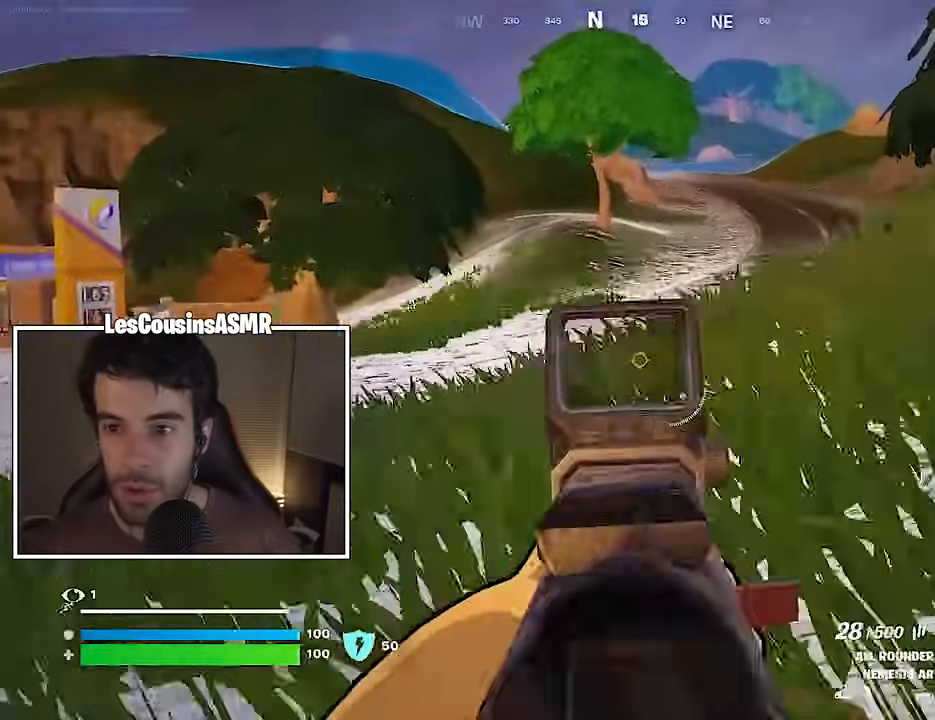
Gameplay with a controller (PlayStation layout); each line is a JSON object with the inputs held at the frame after it. "events" lists button and stick changes between this image and that frame as [ms after this image, input, new state], when the widget could be followed in between.
{"buttons": ["L2", "R2"], "left_stick": "down-right", "right_stick": "right", "events": [[133, "right_stick", "left"], [150, "left_stick", "left"], [233, "R2", "down"], [300, "right_stick", "down-left"], [417, "left_stick", "down-right"], [467, "right_stick", "right"]]}
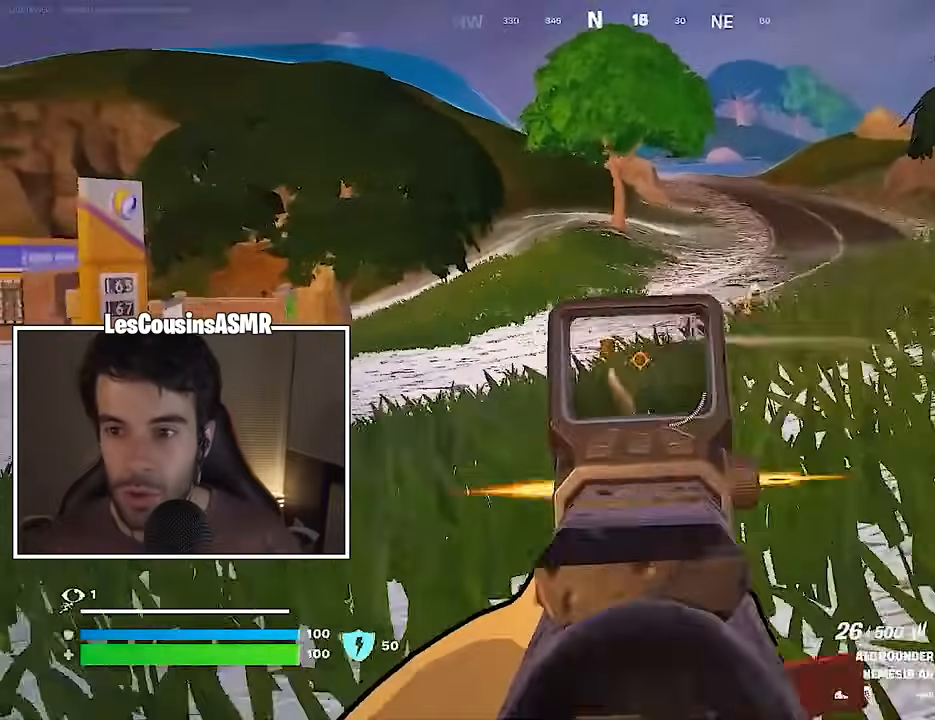
{"buttons": [], "left_stick": "up-right", "right_stick": "center", "events": [[33, "L1", "down"], [50, "L2", "up"], [67, "R2", "up"], [67, "left_stick", "up-right"], [117, "L1", "up"], [133, "right_stick", "up-right"], [167, "L3", "down"], [250, "CROSS", "down"], [283, "L3", "up"], [317, "right_stick", "center"], [367, "CROSS", "up"], [433, "CROSS", "down"], [500, "CROSS", "up"]]}
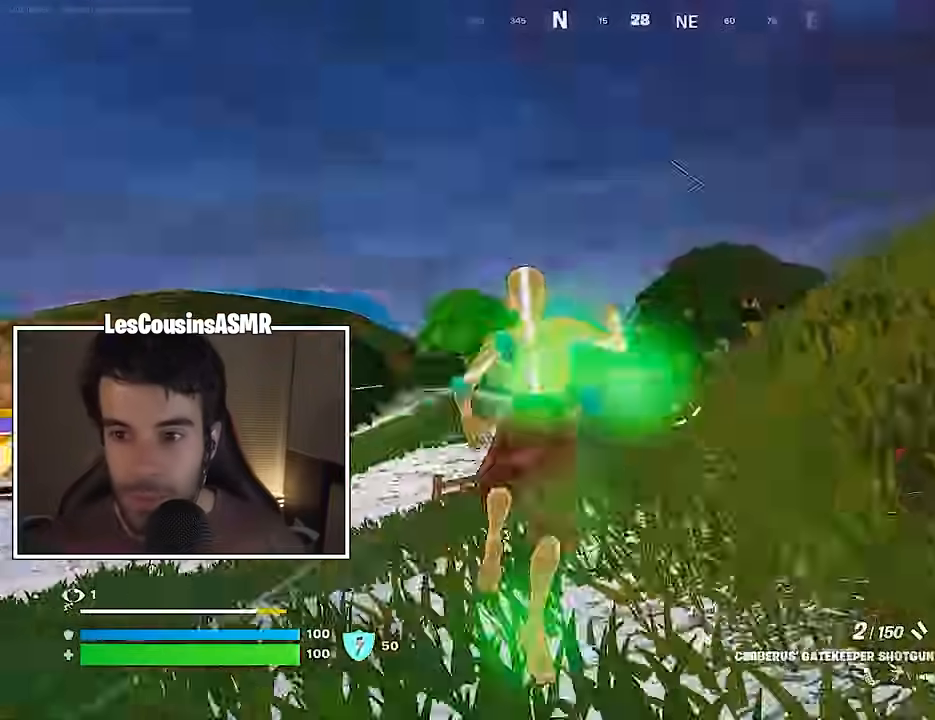
{"buttons": [], "left_stick": "center", "right_stick": "center", "events": [[17, "right_stick", "down-left"], [83, "left_stick", "center"], [117, "right_stick", "center"], [200, "R3", "down"], [250, "R3", "up"], [250, "right_stick", "down-left"], [350, "right_stick", "center"]]}
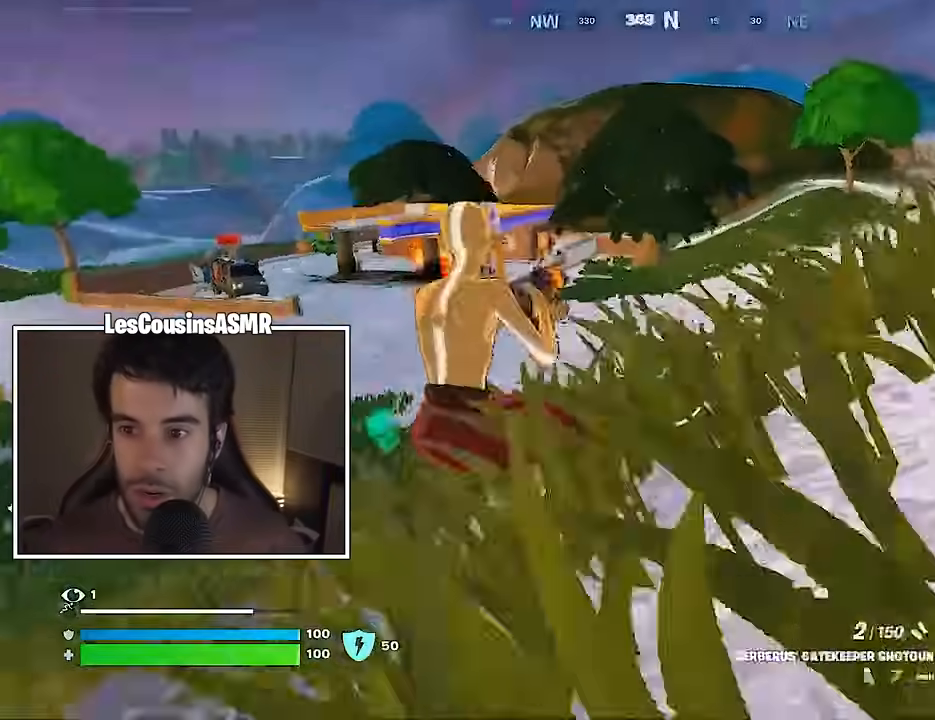
{"buttons": [], "left_stick": "left", "right_stick": "down-right", "events": [[83, "L2", "down"], [83, "right_stick", "down-left"], [200, "R3", "down"], [267, "left_stick", "down"], [283, "R3", "up"], [400, "left_stick", "down-left"], [483, "L2", "up"], [500, "left_stick", "left"], [500, "right_stick", "down-right"]]}
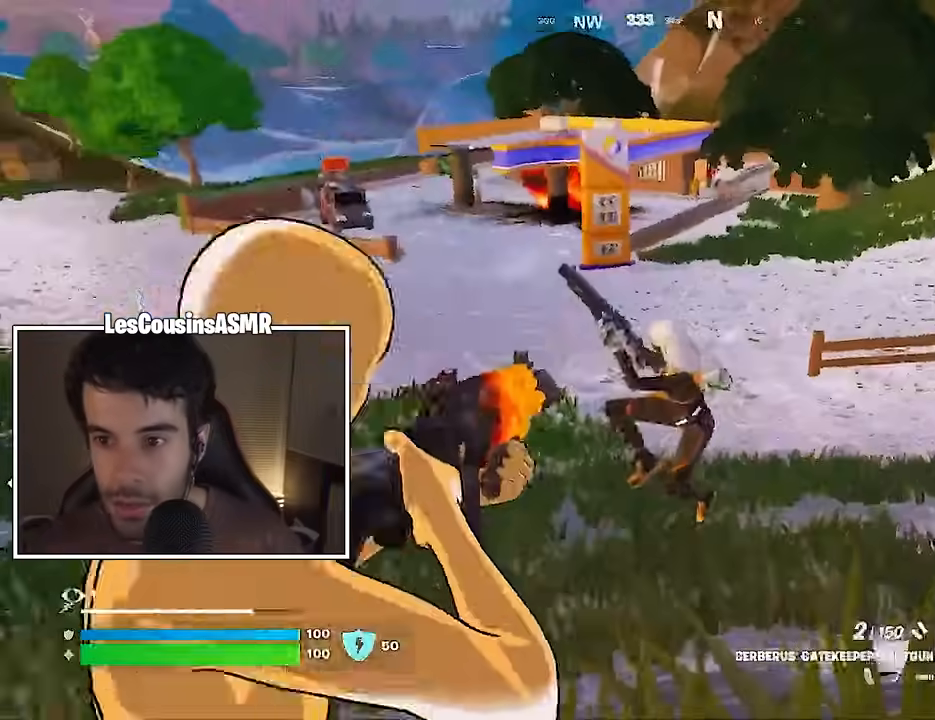
{"buttons": ["R2"], "left_stick": "down-right", "right_stick": "right", "events": [[33, "R2", "down"], [50, "right_stick", "up-right"], [117, "R2", "up"], [133, "right_stick", "down"], [300, "left_stick", "down-right"], [317, "right_stick", "center"], [433, "right_stick", "right"], [500, "R2", "down"]]}
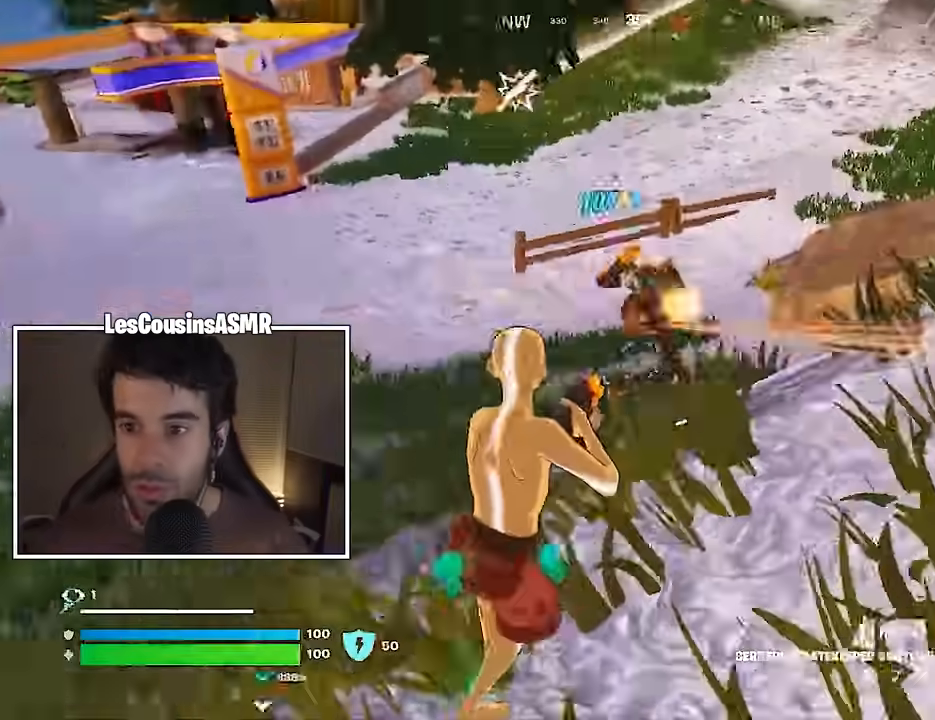
{"buttons": ["CROSS"], "left_stick": "down", "right_stick": "up-right", "events": [[33, "right_stick", "up"], [67, "R2", "up"], [67, "left_stick", "left"], [83, "right_stick", "left"], [183, "left_stick", "up-left"], [200, "L3", "down"], [283, "L3", "up"], [350, "right_stick", "up-right"], [483, "CROSS", "down"], [483, "left_stick", "down"]]}
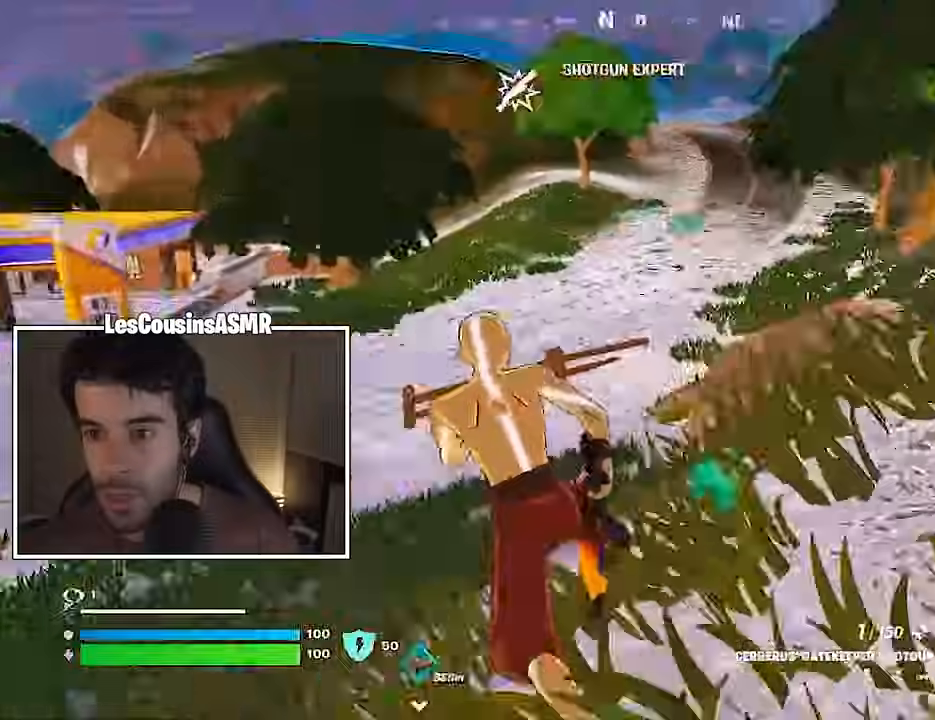
{"buttons": ["R2"], "left_stick": "down-right", "right_stick": "up", "events": [[33, "left_stick", "down-right"], [117, "CROSS", "up"], [167, "right_stick", "center"], [400, "right_stick", "up"], [500, "R2", "down"]]}
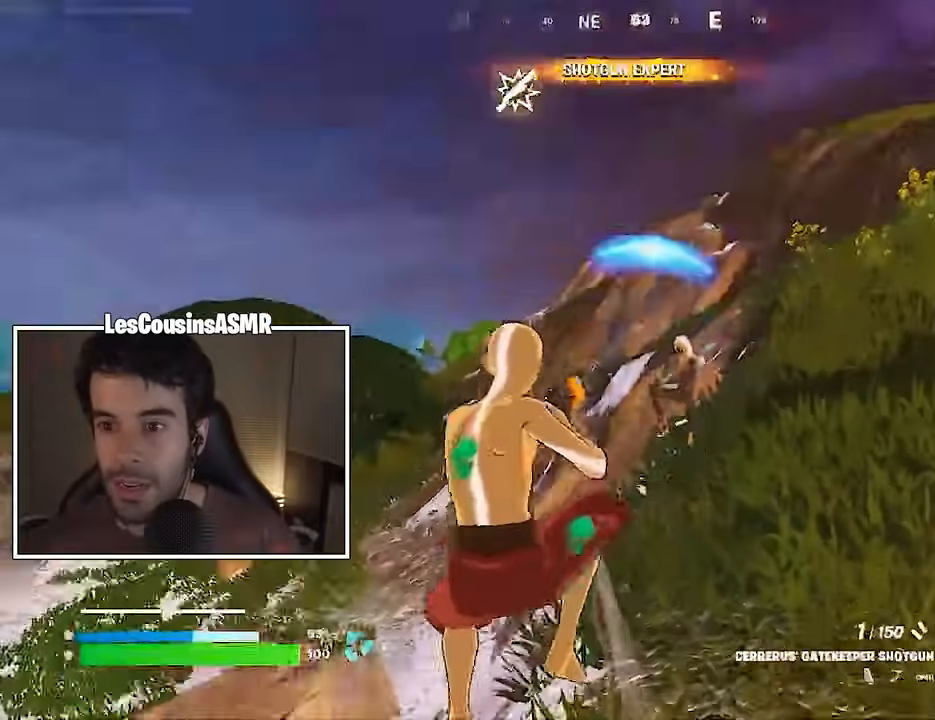
{"buttons": ["L3"], "left_stick": "up-right", "right_stick": "right", "events": [[50, "right_stick", "down-right"], [100, "R2", "up"], [133, "left_stick", "right"], [167, "right_stick", "right"], [283, "left_stick", "up-right"], [450, "L3", "down"]]}
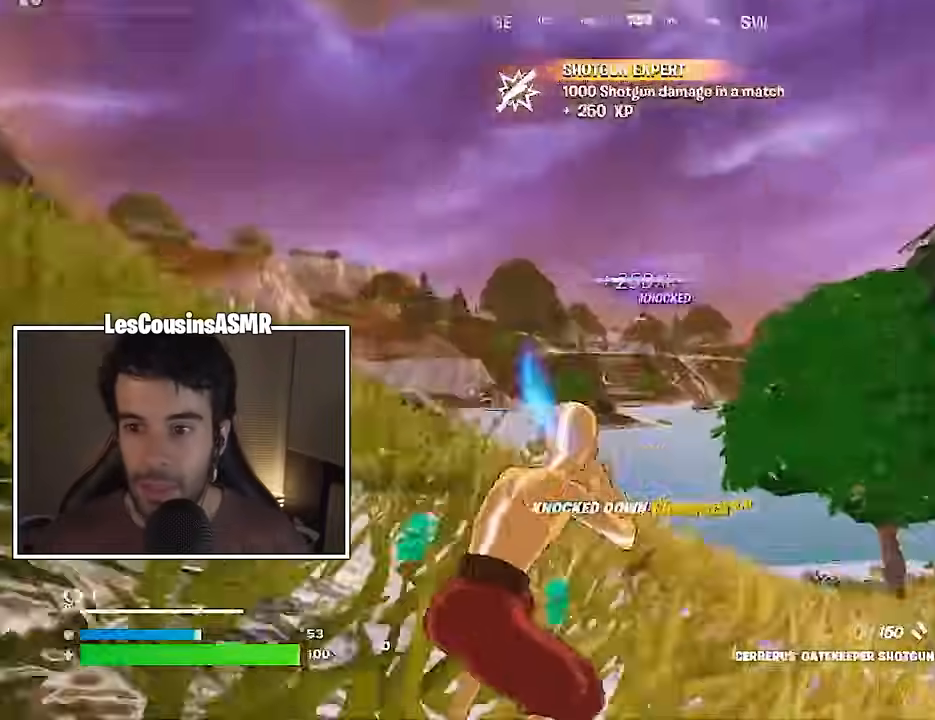
{"buttons": ["R3"], "left_stick": "left", "right_stick": "right", "events": [[50, "L3", "up"], [50, "left_stick", "up"], [100, "right_stick", "center"], [117, "CROSS", "down"], [200, "CROSS", "up"], [250, "CROSS", "down"], [317, "CROSS", "up"], [433, "right_stick", "right"], [450, "R3", "down"], [483, "left_stick", "left"]]}
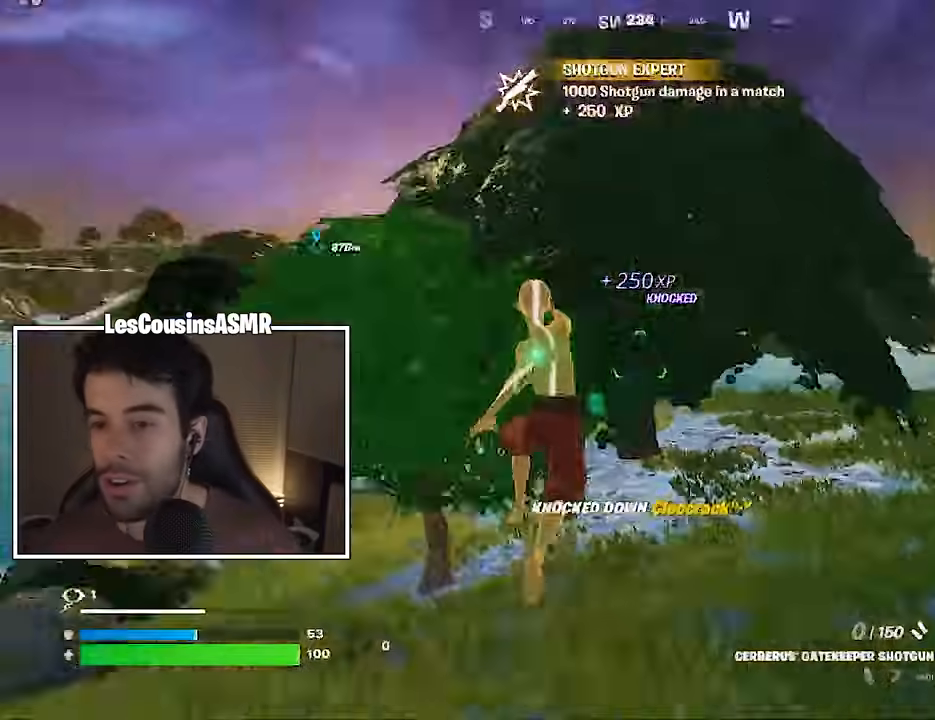
{"buttons": ["SQUARE"], "left_stick": "up-left", "right_stick": "center", "events": [[33, "L1", "down"], [33, "R3", "up"], [100, "L1", "up"], [117, "left_stick", "center"], [217, "right_stick", "center"], [350, "left_stick", "up-left"], [450, "SQUARE", "down"]]}
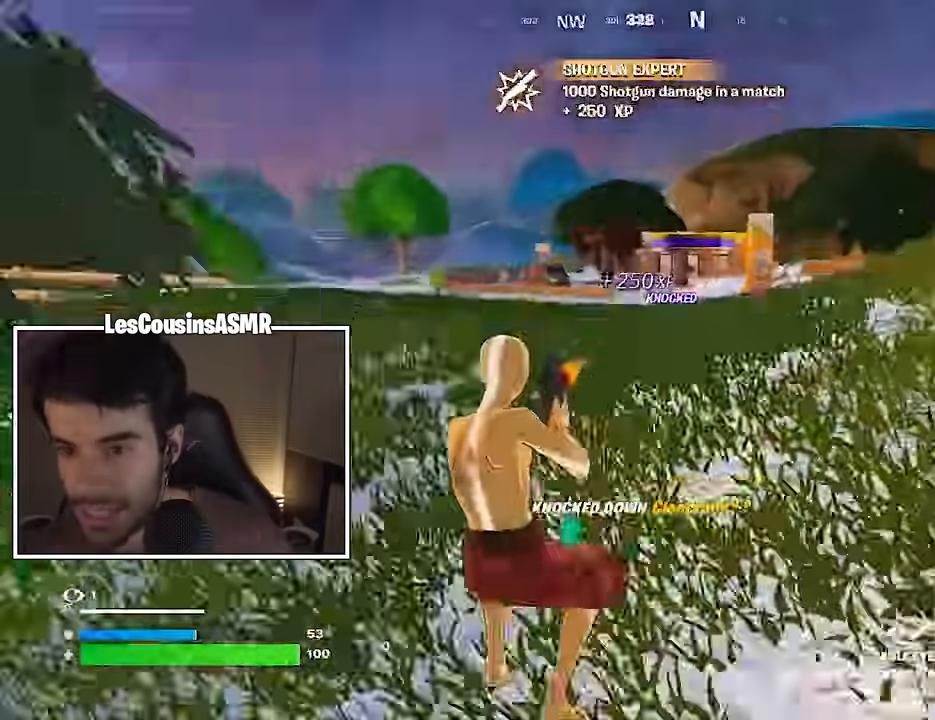
{"buttons": [], "left_stick": "up-left", "right_stick": "center", "events": [[33, "SQUARE", "up"], [117, "R3", "down"], [200, "R3", "up"], [217, "right_stick", "left"], [317, "right_stick", "center"], [400, "CROSS", "down"], [500, "CROSS", "up"]]}
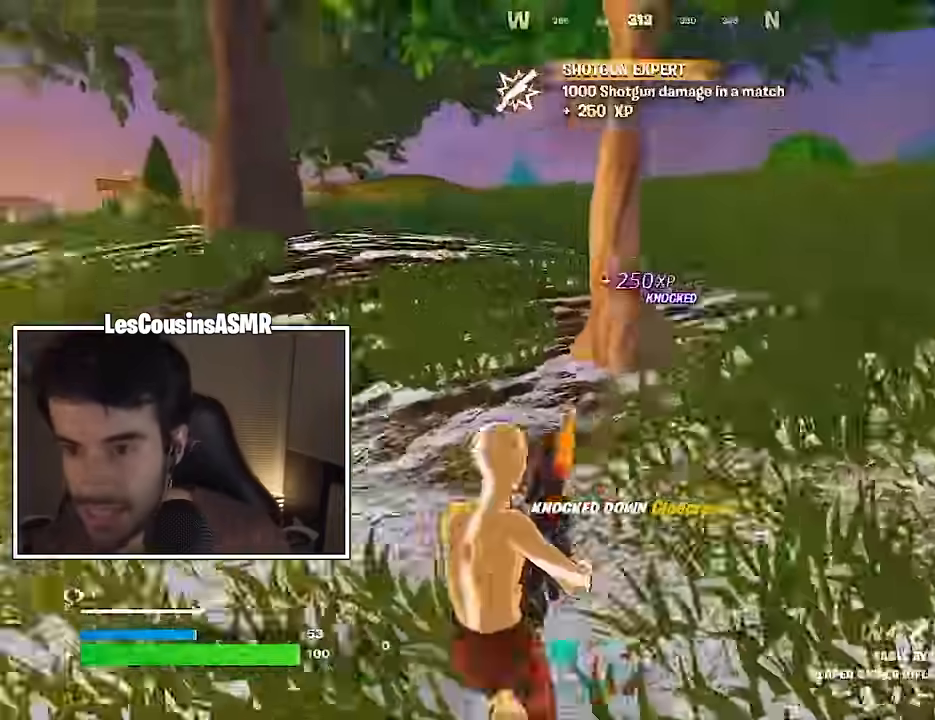
{"buttons": ["CROSS", "R3"], "left_stick": "up-left", "right_stick": "center", "events": [[217, "right_stick", "right"], [417, "CROSS", "down"], [433, "right_stick", "center"], [450, "R3", "down"]]}
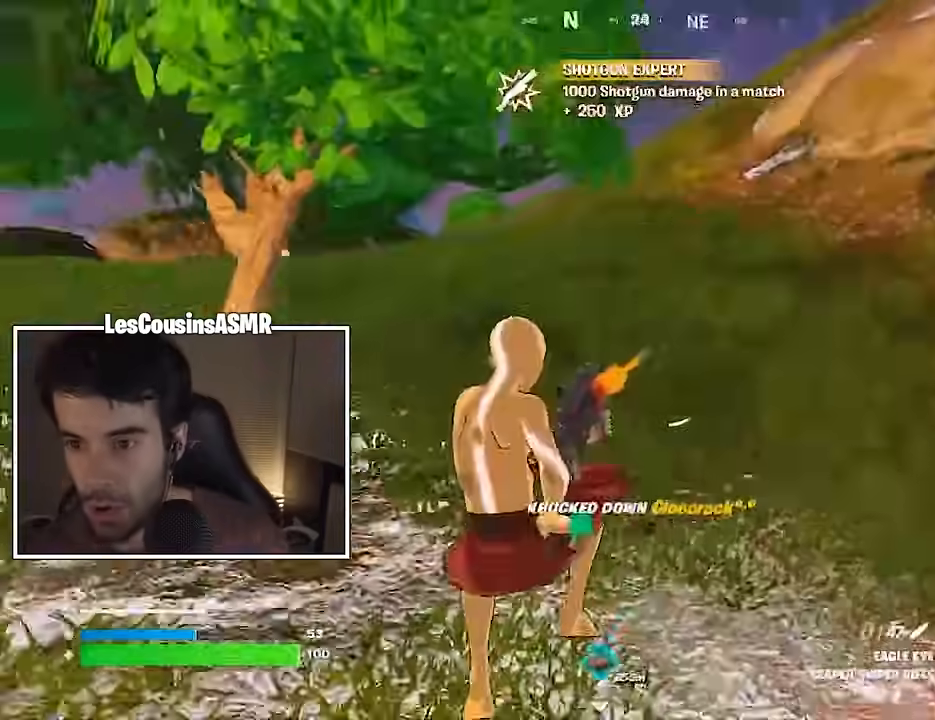
{"buttons": ["CROSS"], "left_stick": "up-left", "right_stick": "center", "events": [[17, "R3", "up"], [17, "right_stick", "up"], [117, "right_stick", "center"], [383, "CROSS", "up"], [467, "CROSS", "down"]]}
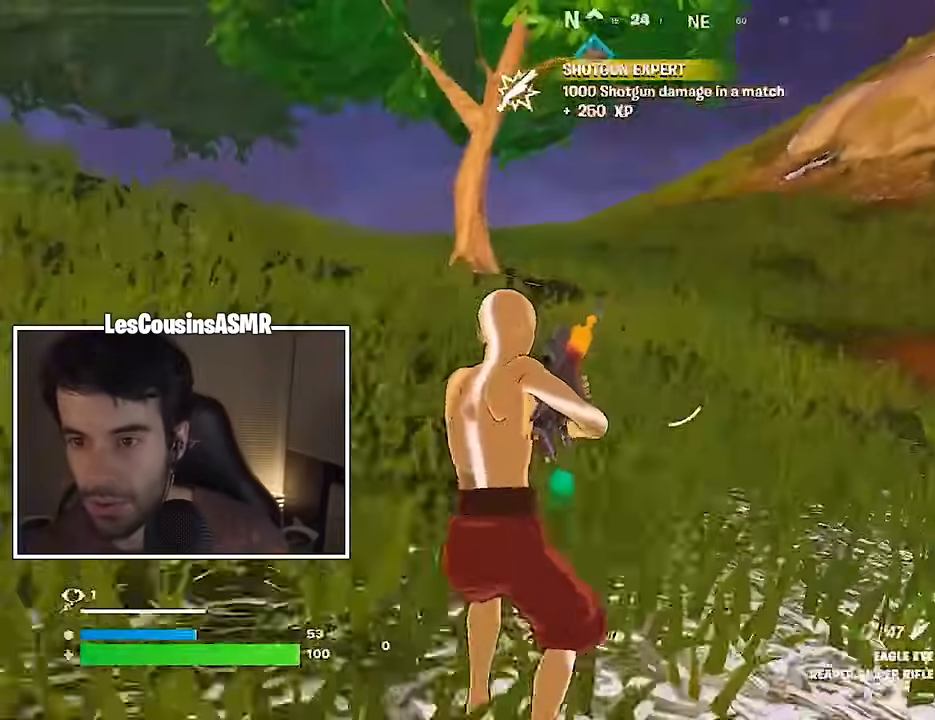
{"buttons": ["R3"], "left_stick": "up-left", "right_stick": "center", "events": [[167, "CROSS", "up"], [317, "right_stick", "left"], [433, "right_stick", "center"], [450, "R3", "down"]]}
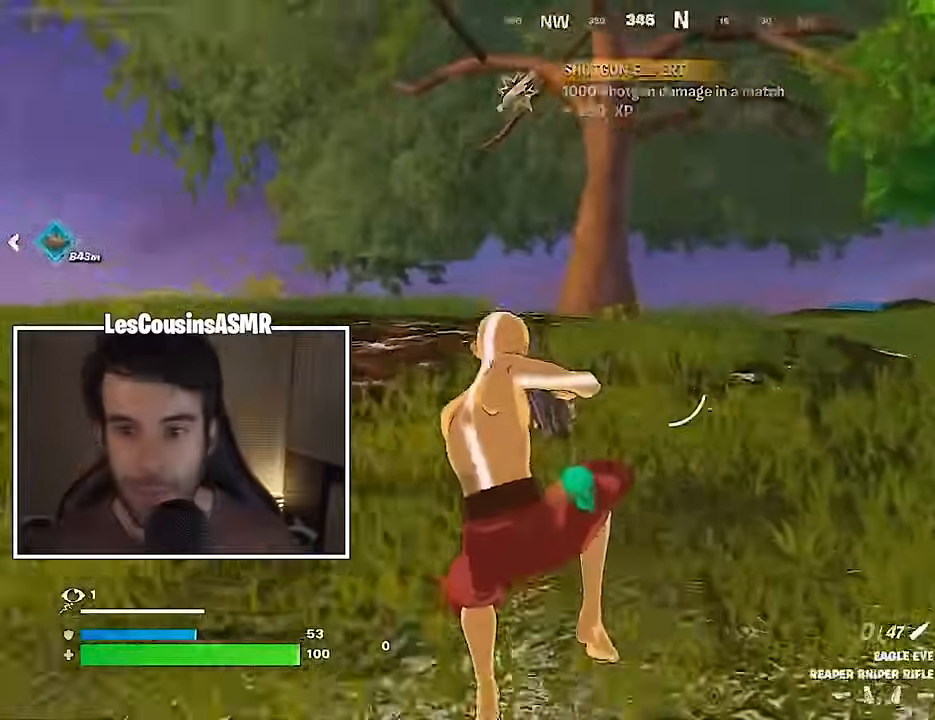
{"buttons": [], "left_stick": "up-left", "right_stick": "center", "events": [[17, "R3", "up"]]}
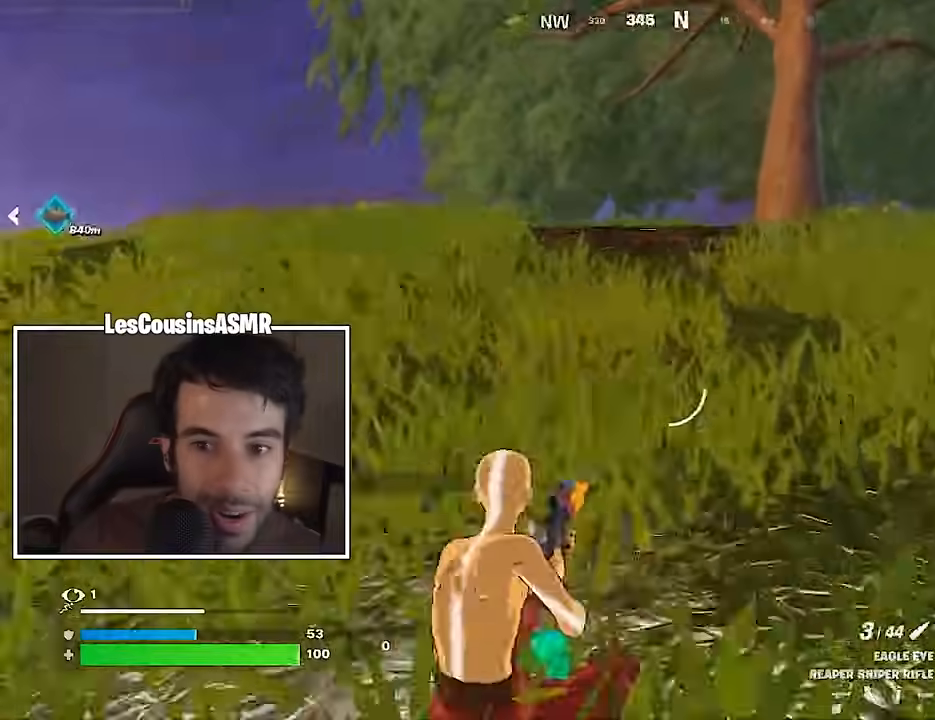
{"buttons": ["R2"], "left_stick": "up", "right_stick": "center", "events": [[50, "right_stick", "left"], [83, "L1", "down"], [167, "L1", "up"], [183, "right_stick", "center"], [333, "CROSS", "down"], [367, "left_stick", "up"], [417, "CROSS", "up"], [467, "R2", "down"]]}
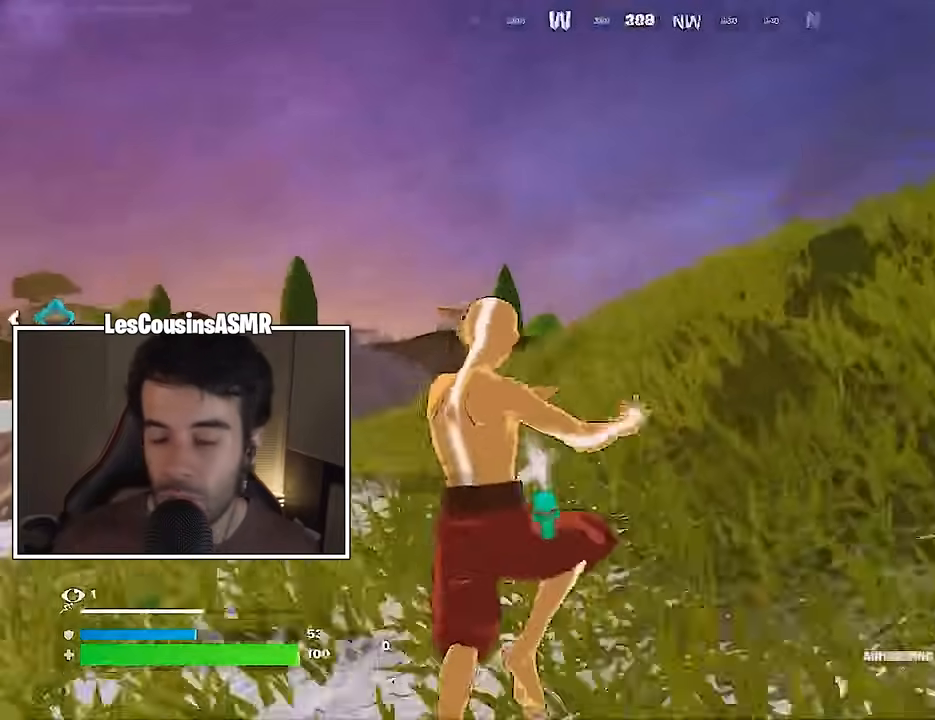
{"buttons": [], "left_stick": "up-left", "right_stick": "center", "events": [[50, "R2", "up"], [117, "R2", "down"], [200, "R2", "up"], [267, "R2", "down"], [367, "R2", "up"], [367, "left_stick", "up-left"]]}
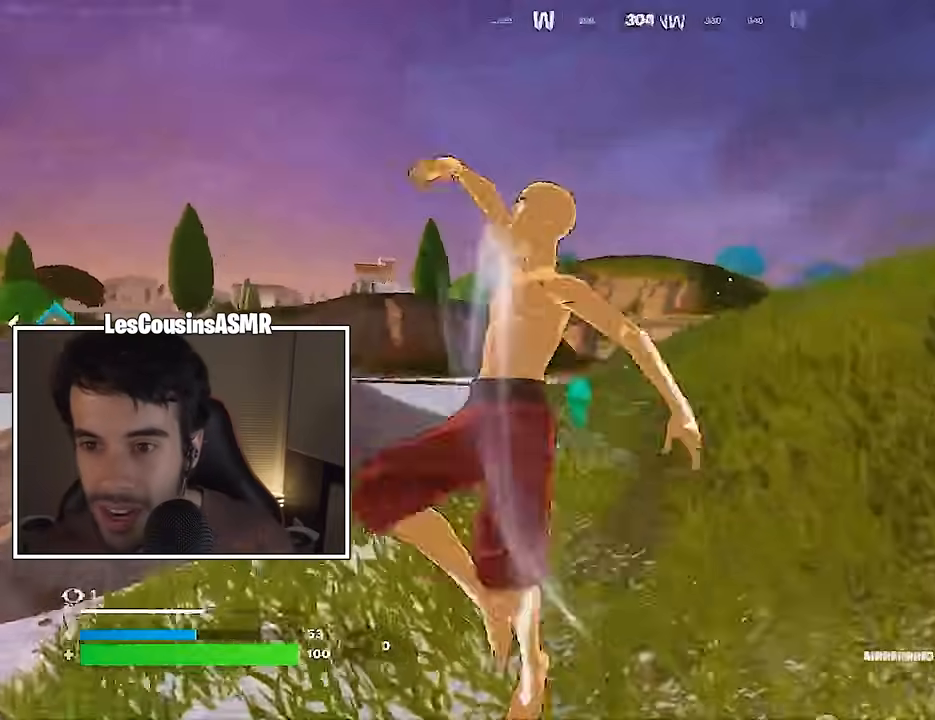
{"buttons": [], "left_stick": "up-left", "right_stick": "center"}
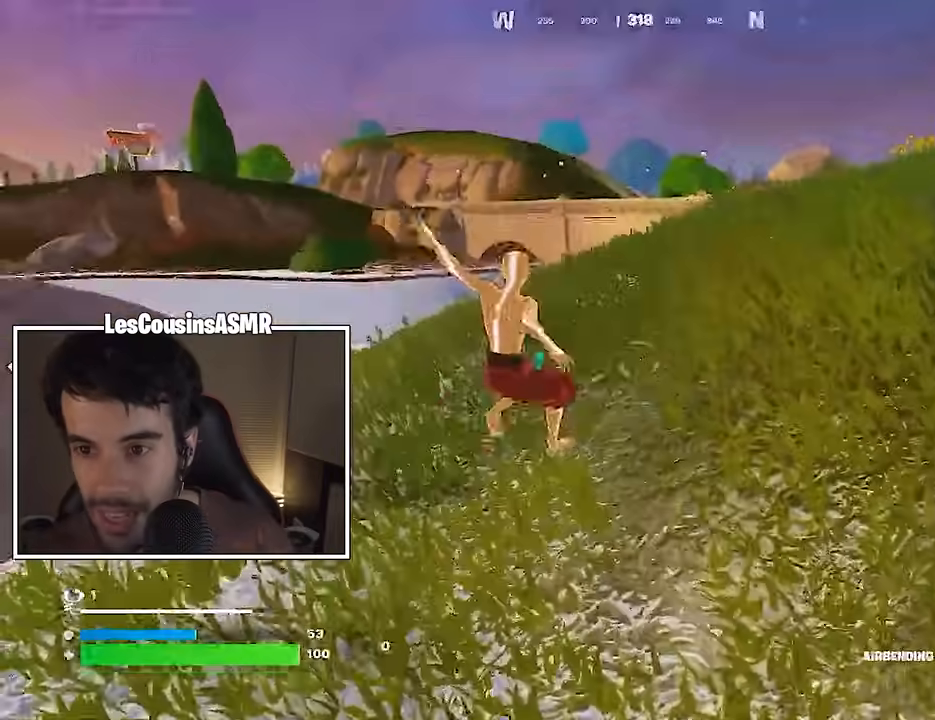
{"buttons": [], "left_stick": "up-left", "right_stick": "center", "events": [[50, "right_stick", "right"], [133, "right_stick", "center"]]}
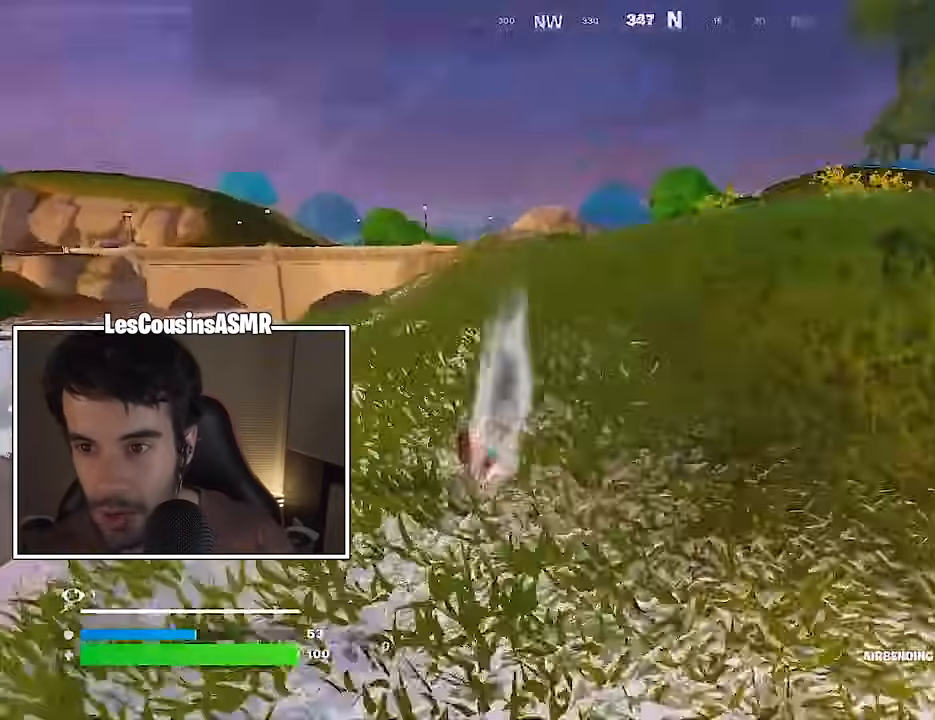
{"buttons": [], "left_stick": "up-left", "right_stick": "center", "events": [[300, "L3", "down"], [450, "L3", "up"]]}
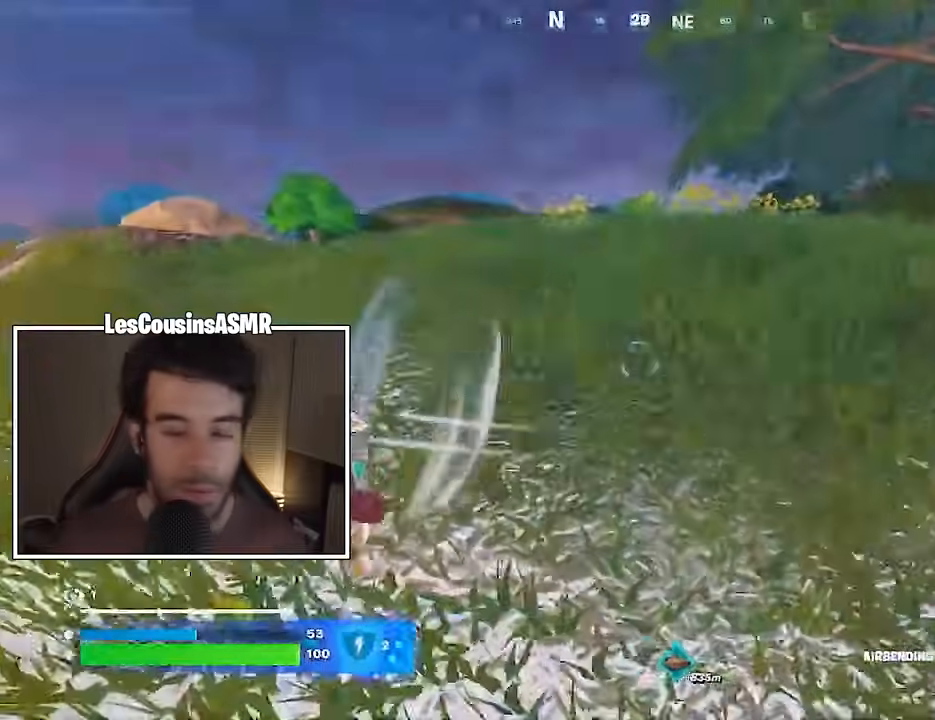
{"buttons": [], "left_stick": "up-left", "right_stick": "center", "events": []}
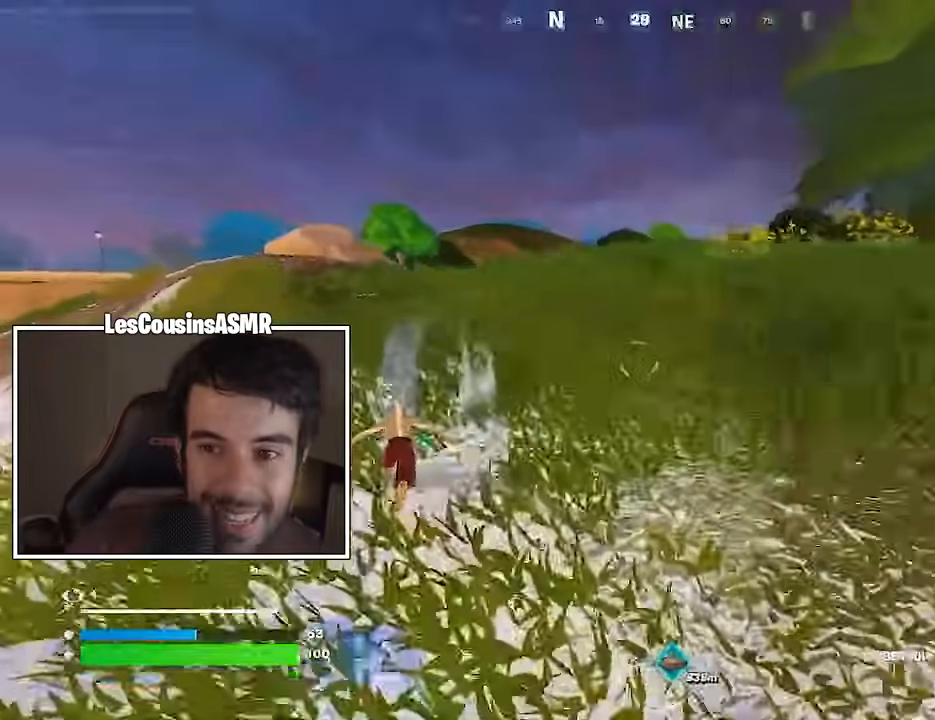
{"buttons": [], "left_stick": "up-left", "right_stick": "center", "events": []}
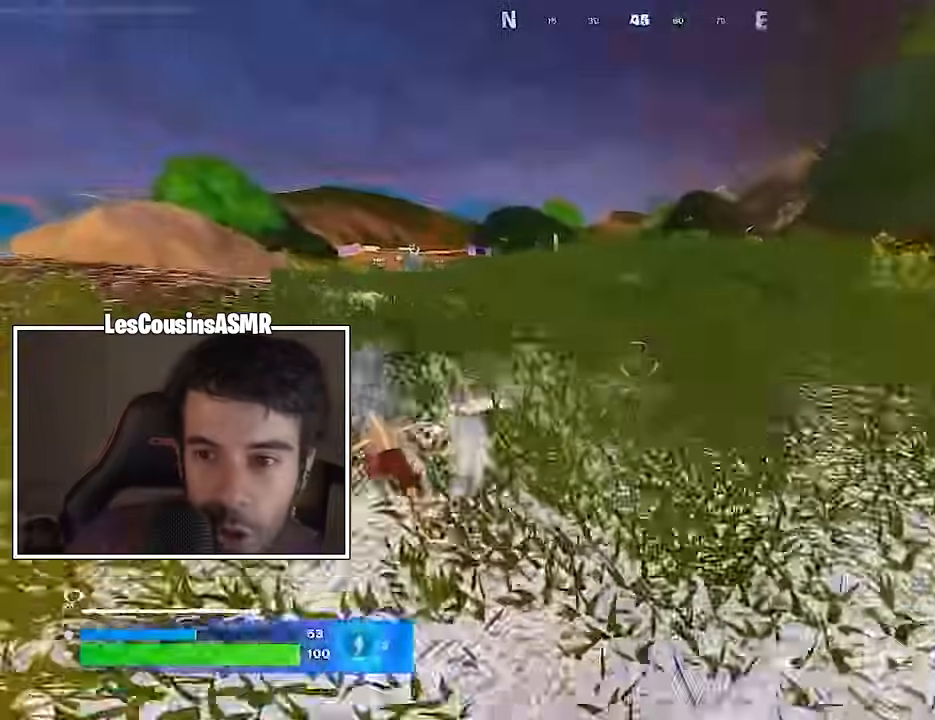
{"buttons": [], "left_stick": "up", "right_stick": "center", "events": [[300, "left_stick", "up"]]}
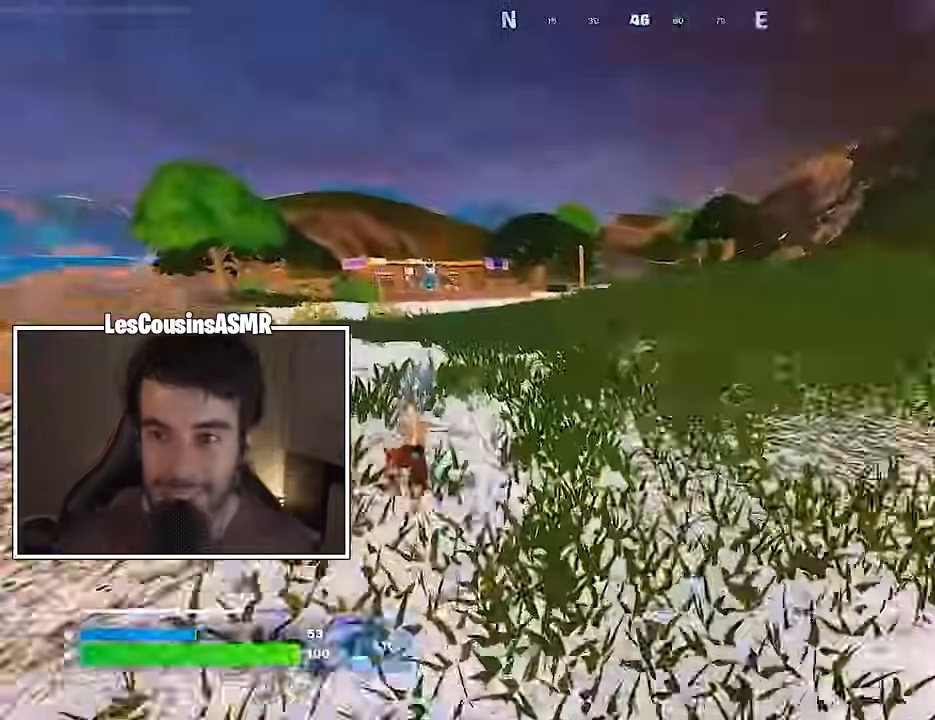
{"buttons": ["L2"], "left_stick": "up", "right_stick": "center", "events": [[33, "CROSS", "down"], [333, "L2", "down"], [417, "CROSS", "up"]]}
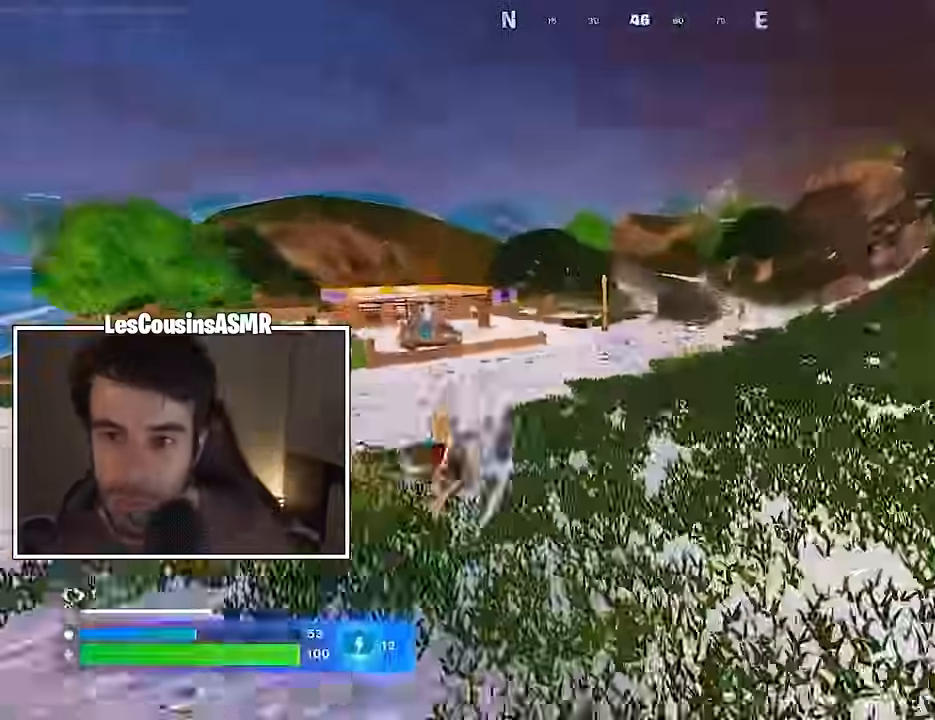
{"buttons": [], "left_stick": "up-left", "right_stick": "center", "events": [[250, "right_stick", "right"], [333, "right_stick", "center"], [367, "left_stick", "up-left"], [417, "L2", "up"]]}
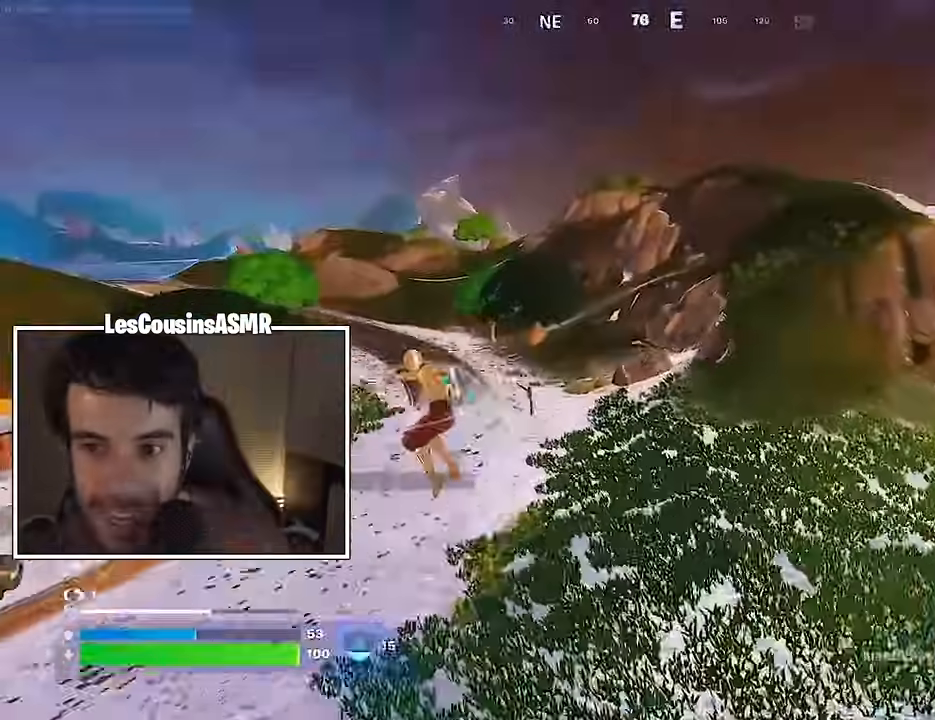
{"buttons": [], "left_stick": "up-right", "right_stick": "left", "events": [[233, "left_stick", "up"], [383, "left_stick", "up-right"], [383, "right_stick", "left"]]}
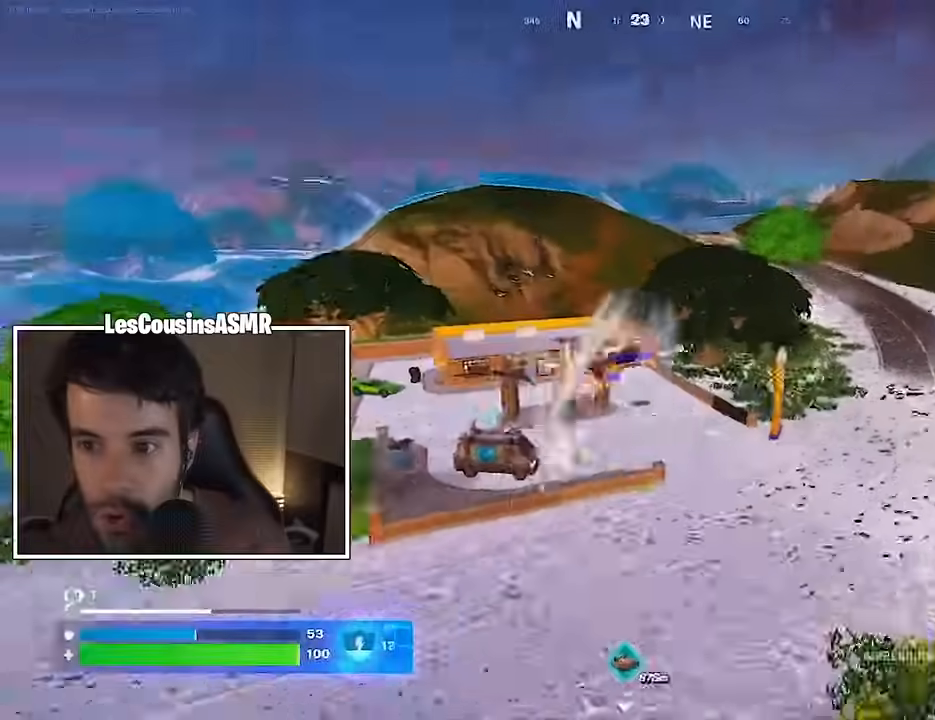
{"buttons": [], "left_stick": "up-right", "right_stick": "center", "events": [[17, "right_stick", "center"]]}
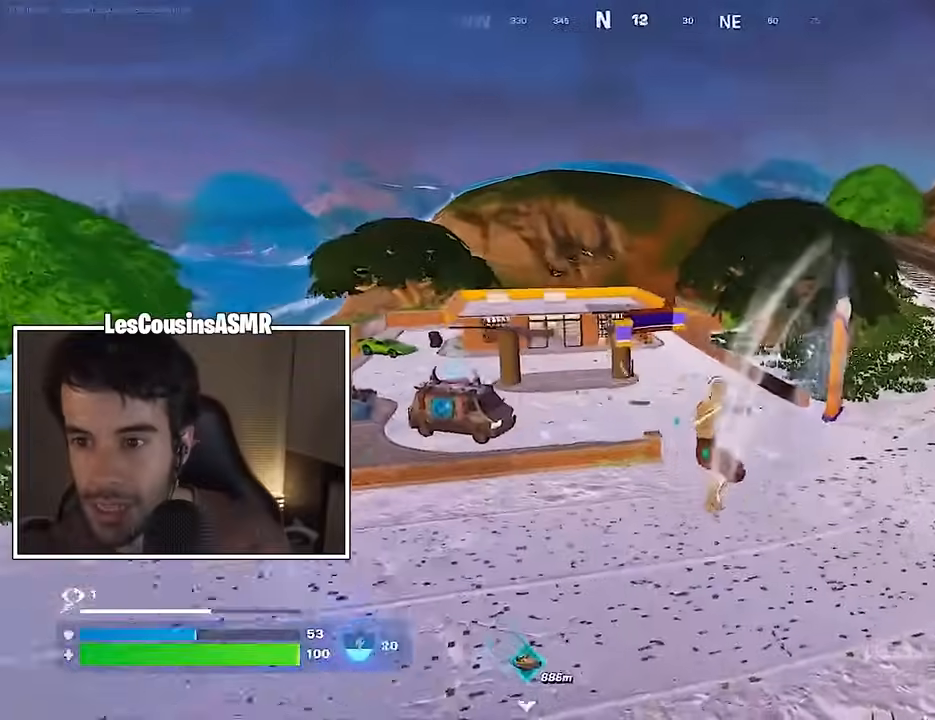
{"buttons": [], "left_stick": "up-right", "right_stick": "center", "events": []}
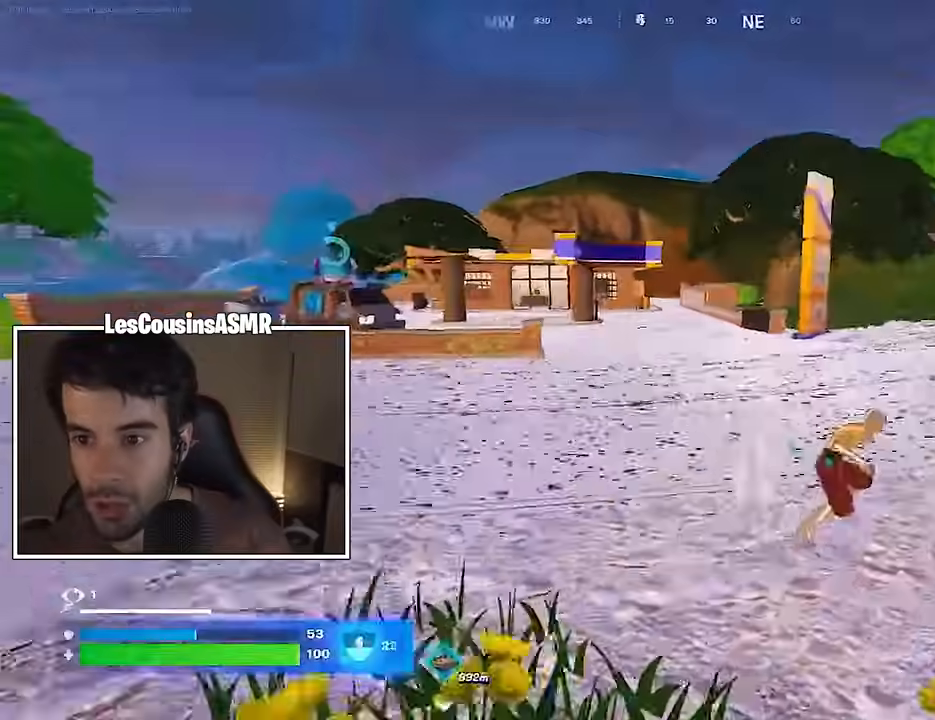
{"buttons": [], "left_stick": "up-right", "right_stick": "center", "events": []}
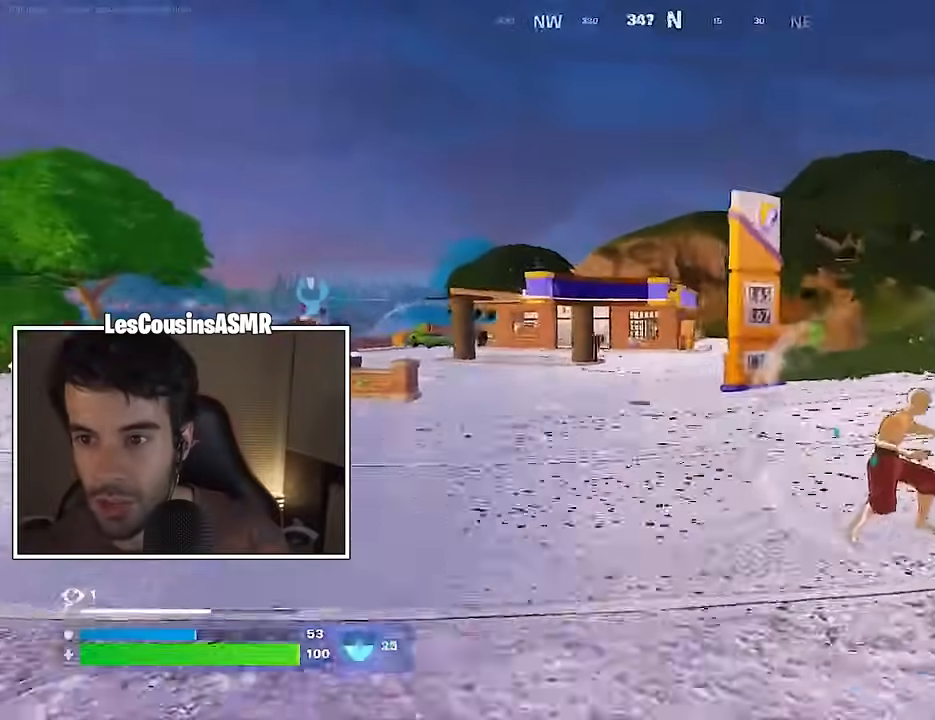
{"buttons": [], "left_stick": "up-right", "right_stick": "center", "events": []}